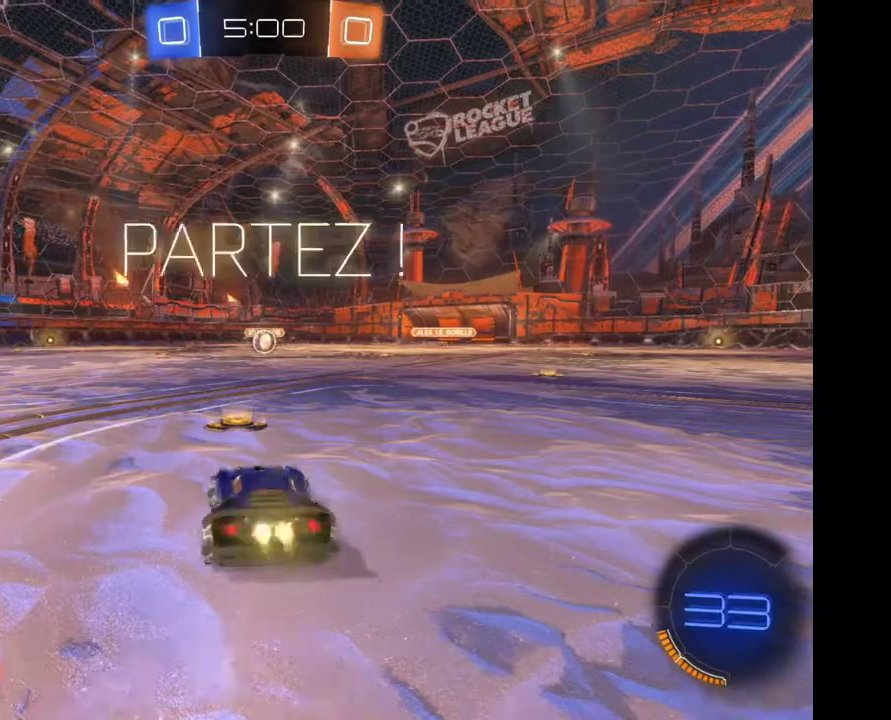
Gameplay with a controller (Xbox layout); each line is a JSON object with the inputs held at the frame after it. "events" lists button and stick changes between this image and that frame as [ms after this image, input, new state], when the widget could be followed in between. Not read: R2.
{"buttons": [], "left_stick": "center", "right_stick": "center", "events": [[67, "left_stick", "center"], [133, "left_stick", "right"], [233, "left_stick", "center"], [367, "left_stick", "left"], [467, "left_stick", "center"]]}
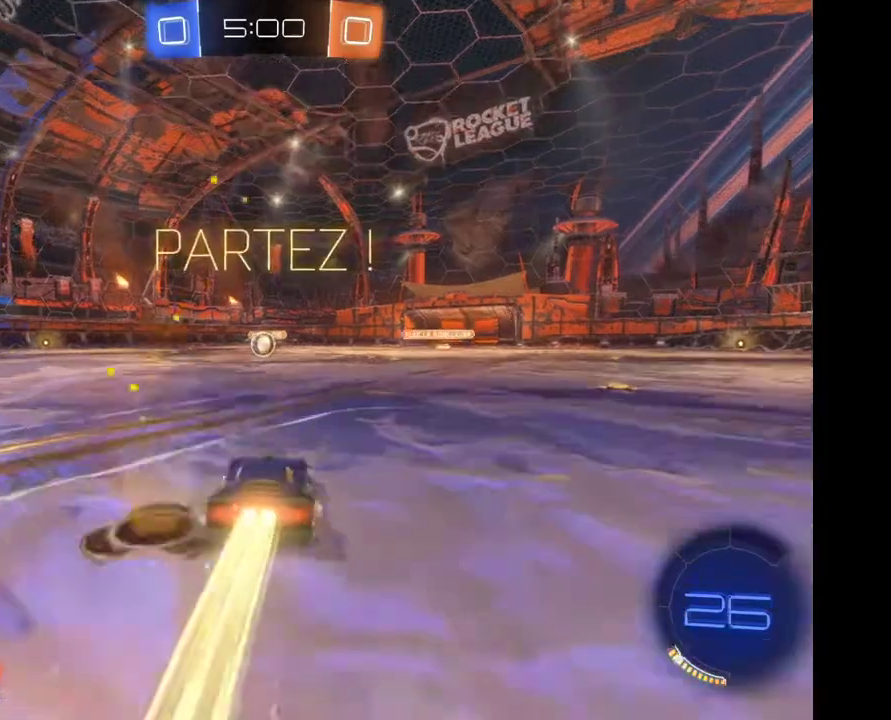
{"buttons": [], "left_stick": "center", "right_stick": "center", "events": [[300, "left_stick", "left"], [400, "left_stick", "center"]]}
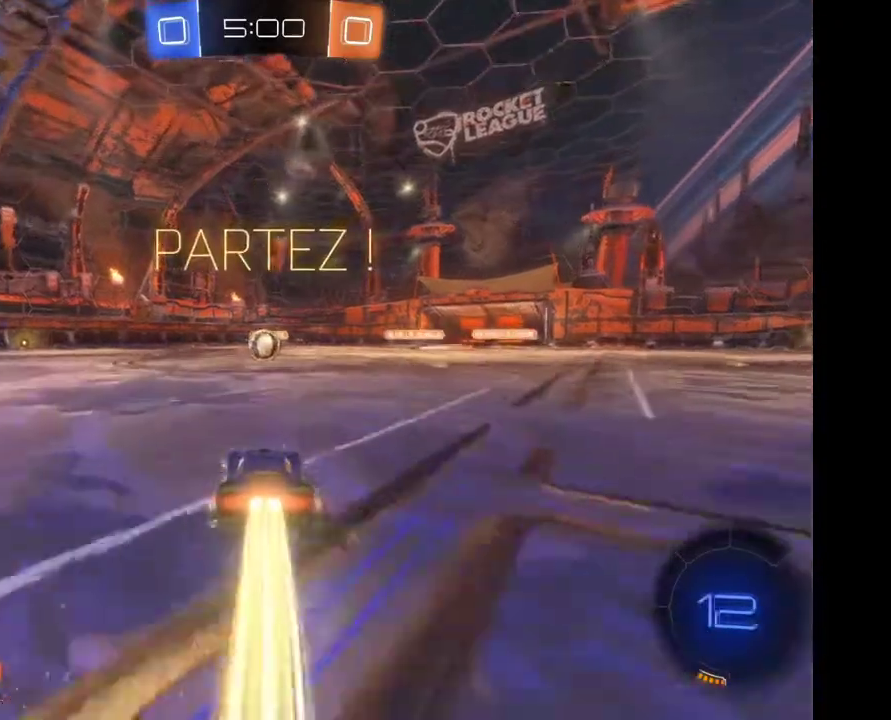
{"buttons": [], "left_stick": "center", "right_stick": "center", "events": [[100, "A", "down"], [100, "left_stick", "up"], [167, "A", "up"], [233, "A", "down"], [367, "A", "up"], [467, "left_stick", "center"]]}
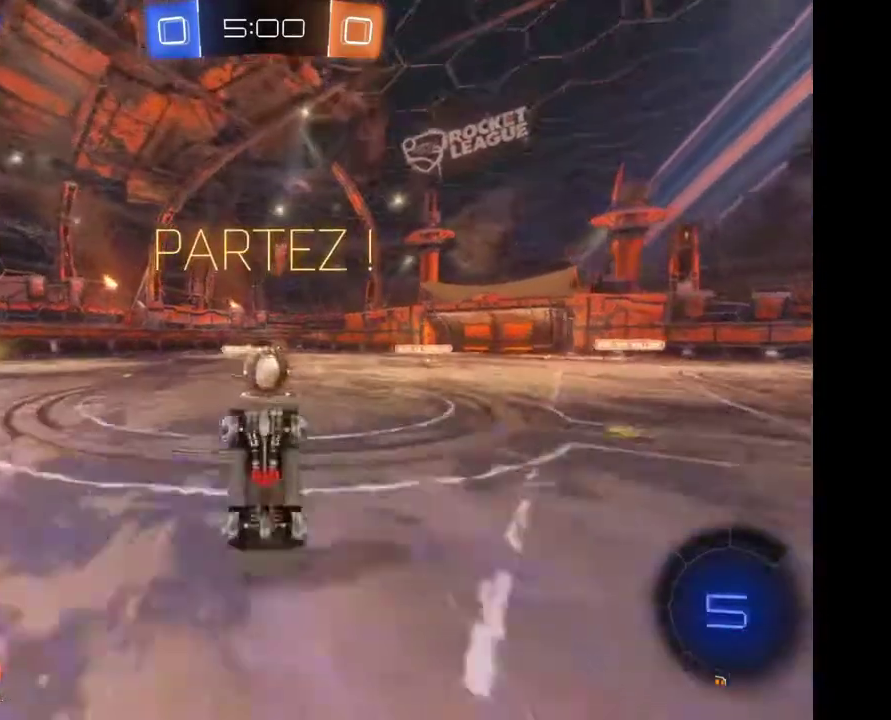
{"buttons": [], "left_stick": "center", "right_stick": "center", "events": []}
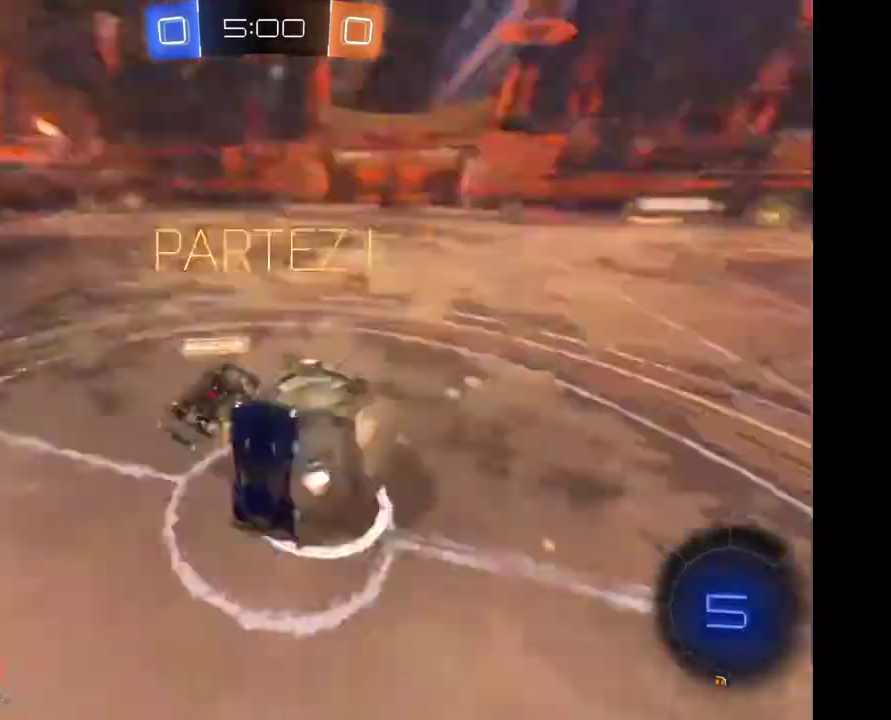
{"buttons": [], "left_stick": "center", "right_stick": "center", "events": []}
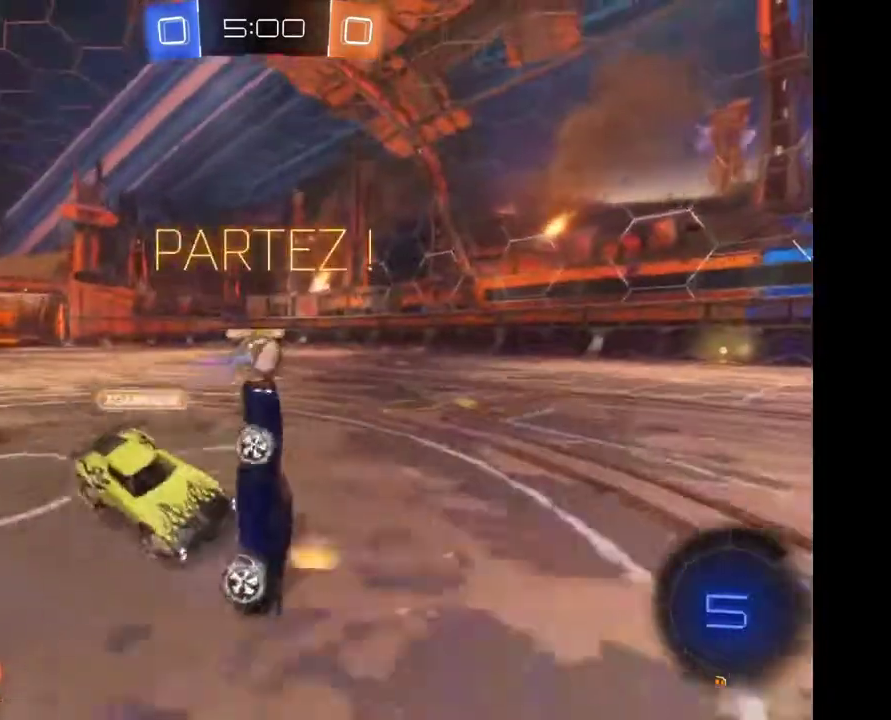
{"buttons": [], "left_stick": "center", "right_stick": "center", "events": []}
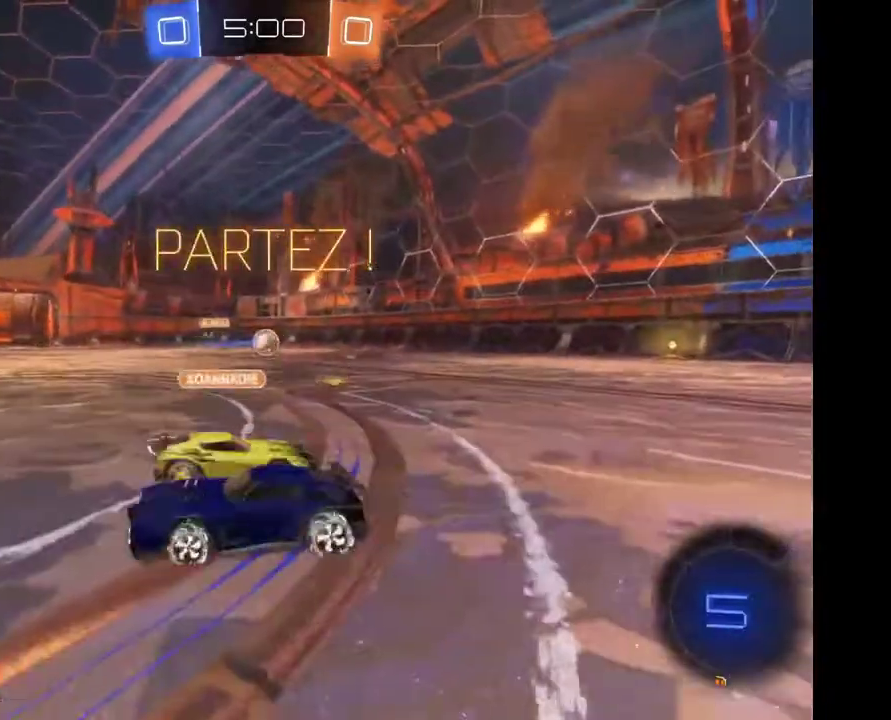
{"buttons": [], "left_stick": "right", "right_stick": "center", "events": [[133, "left_stick", "right"]]}
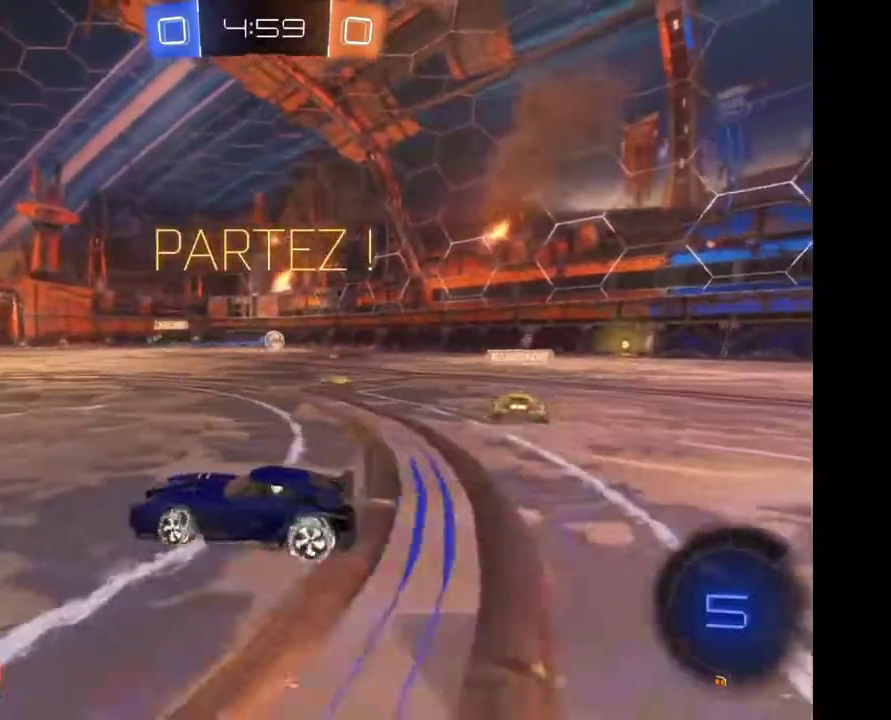
{"buttons": [], "left_stick": "right", "right_stick": "center", "events": []}
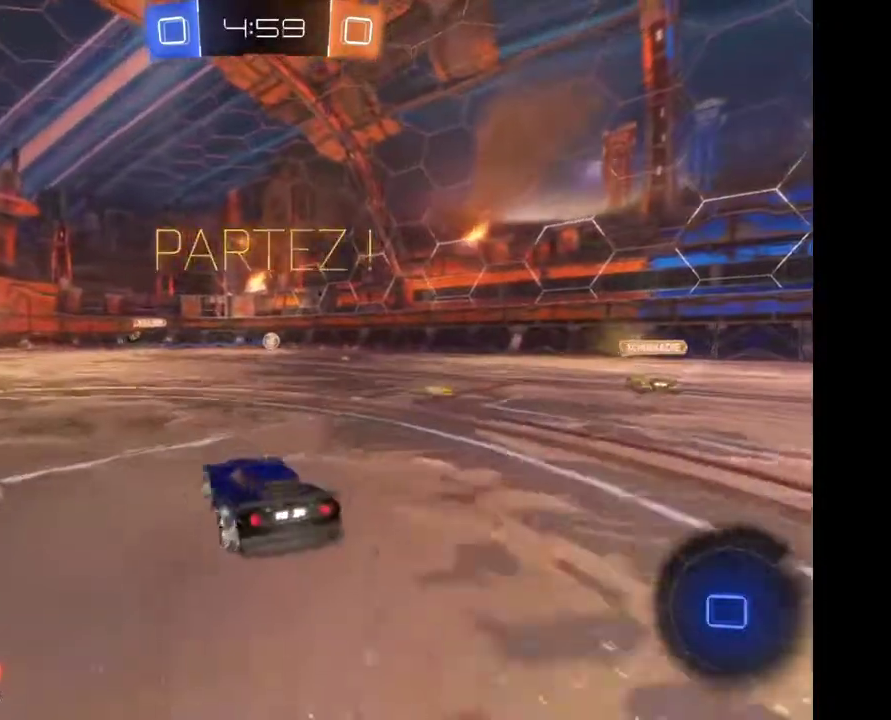
{"buttons": [], "left_stick": "center", "right_stick": "center", "events": [[500, "left_stick", "center"]]}
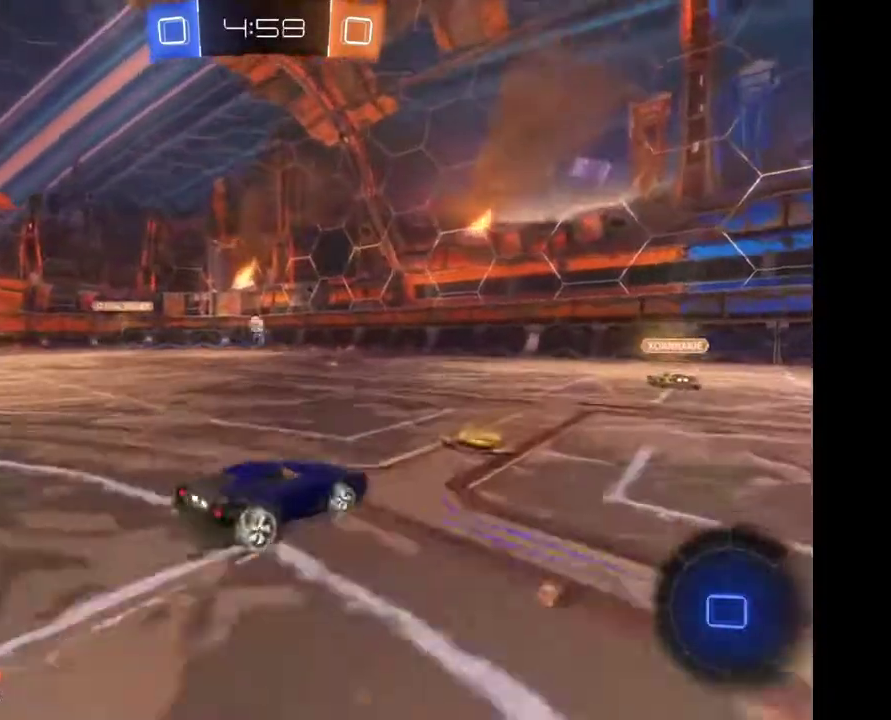
{"buttons": [], "left_stick": "center", "right_stick": "center", "events": []}
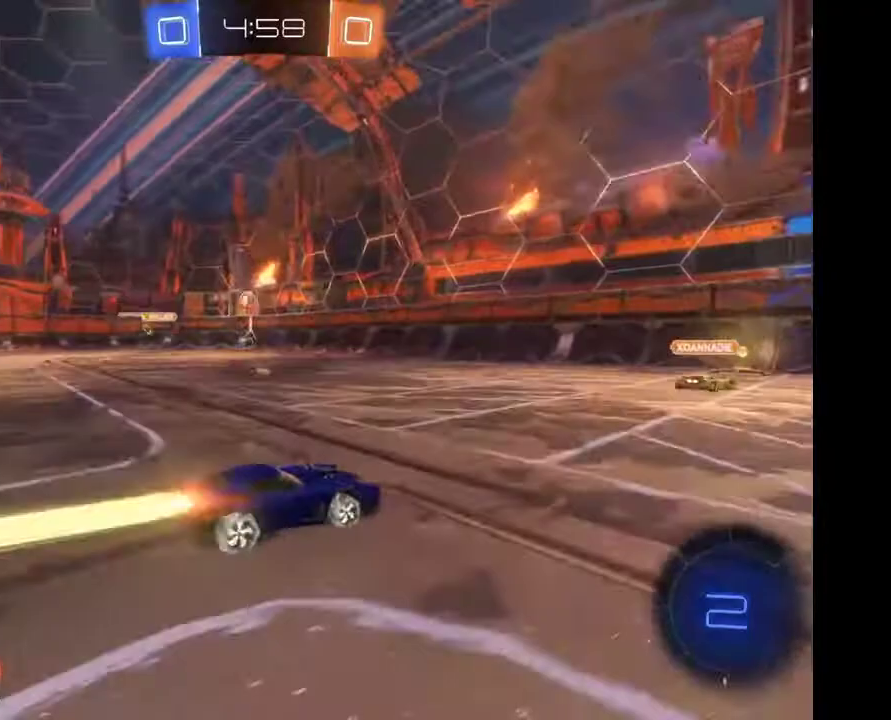
{"buttons": [], "left_stick": "right", "right_stick": "center", "events": [[67, "Y", "down"], [100, "left_stick", "right"], [167, "Y", "up"]]}
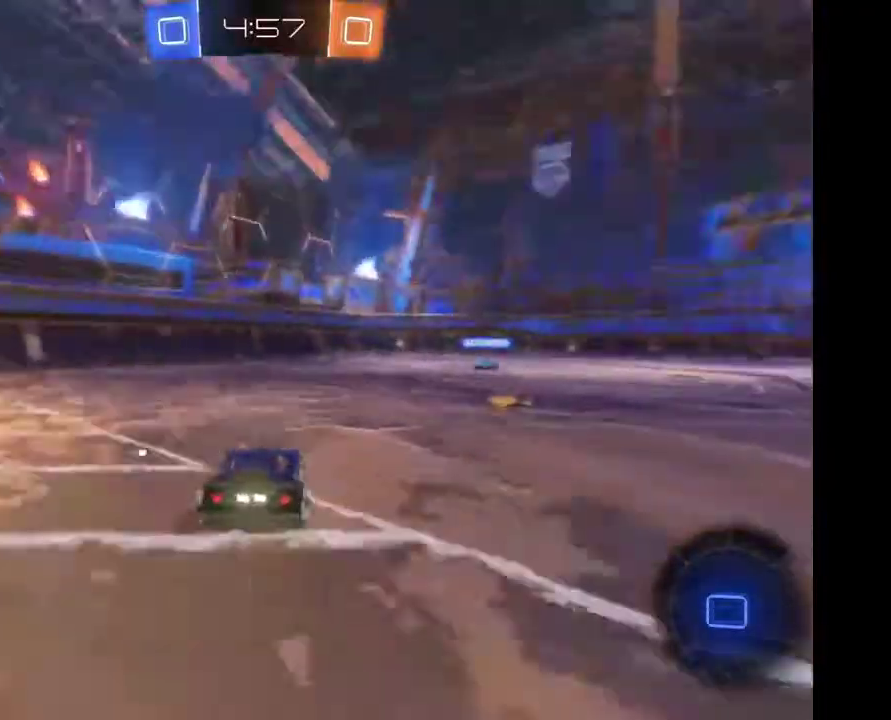
{"buttons": [], "left_stick": "center", "right_stick": "center", "events": [[33, "left_stick", "center"], [167, "A", "down"], [267, "A", "up"], [267, "left_stick", "up-right"], [333, "A", "down"], [433, "A", "up"], [500, "left_stick", "center"]]}
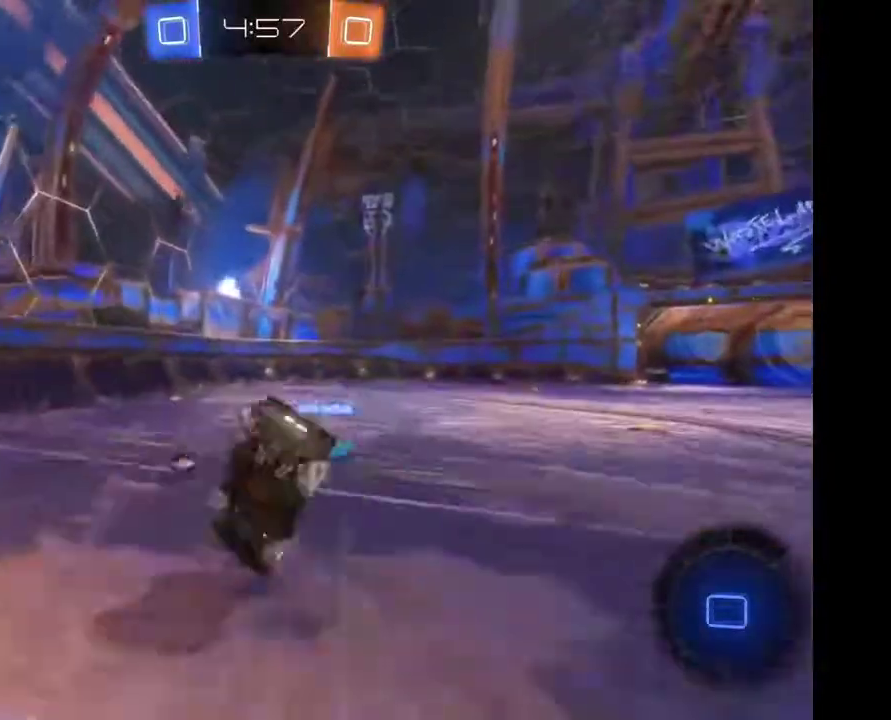
{"buttons": [], "left_stick": "center", "right_stick": "center", "events": []}
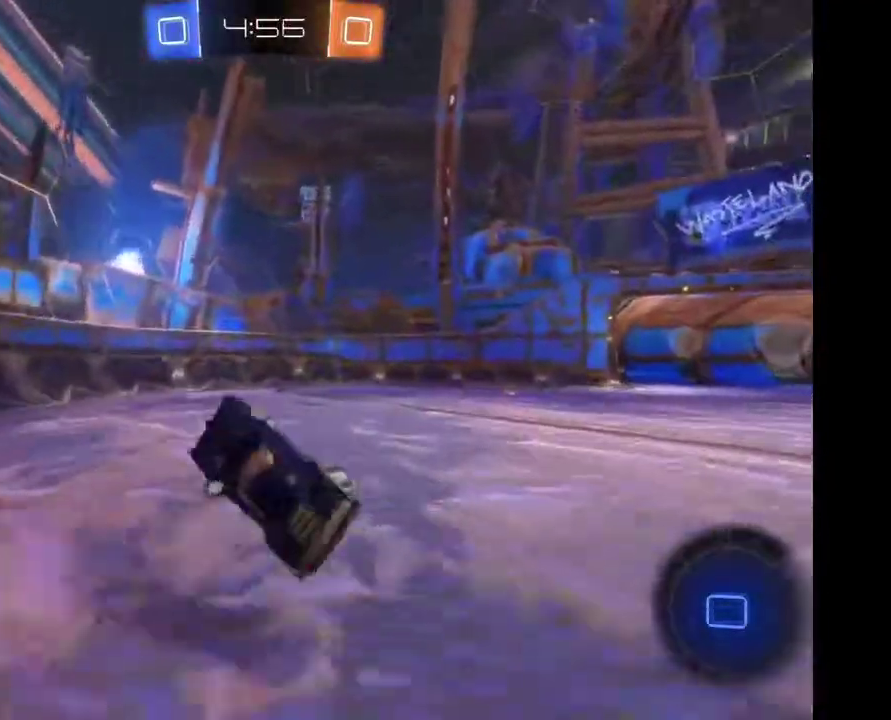
{"buttons": ["Y"], "left_stick": "right", "right_stick": "center", "events": [[433, "left_stick", "right"], [467, "Y", "down"]]}
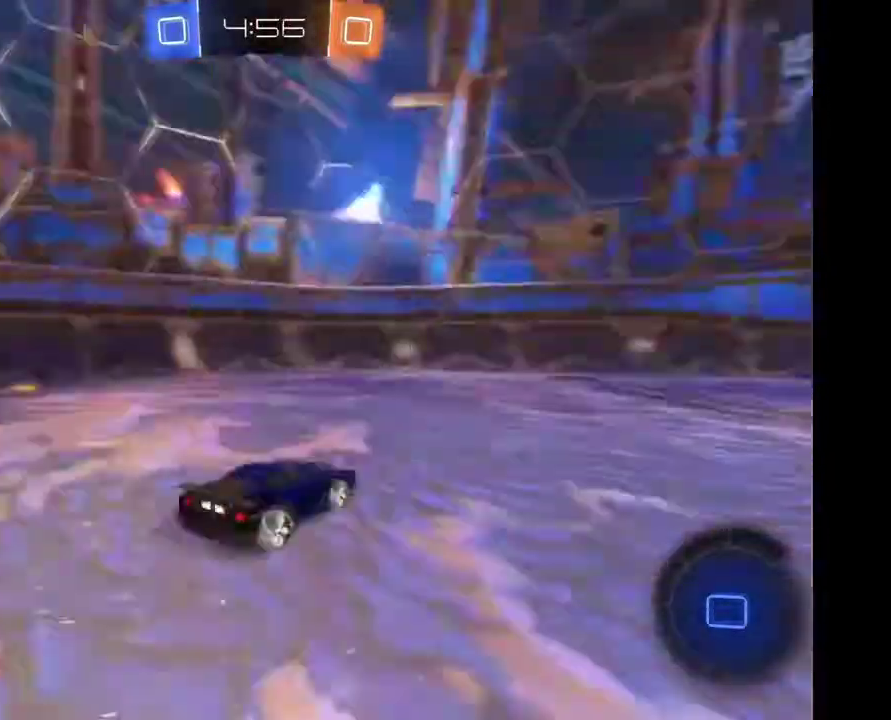
{"buttons": [], "left_stick": "center", "right_stick": "center", "events": [[33, "Y", "up"], [267, "left_stick", "center"]]}
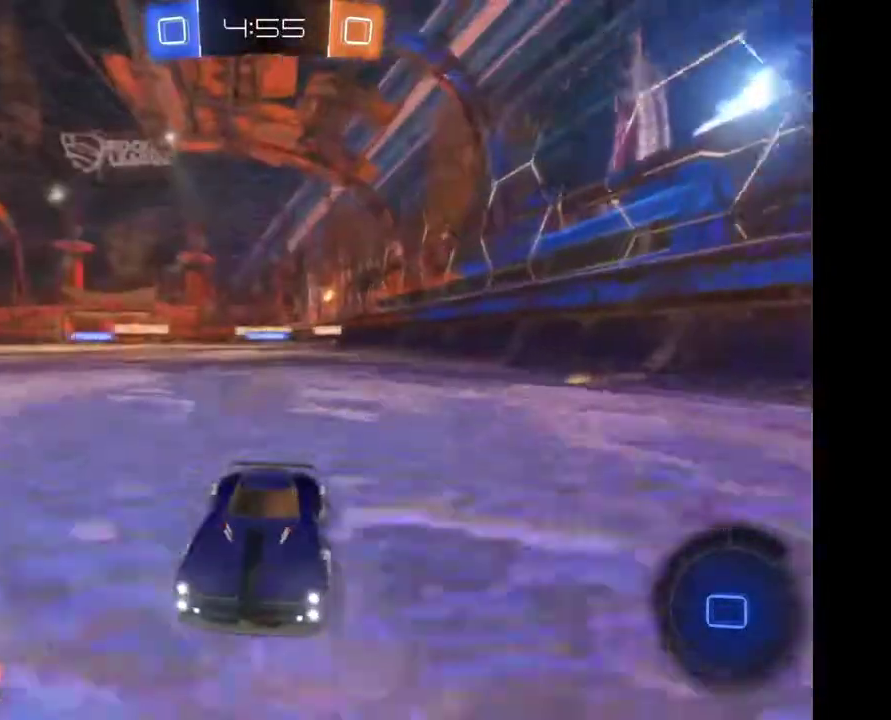
{"buttons": [], "left_stick": "right", "right_stick": "center", "events": [[167, "left_stick", "right"]]}
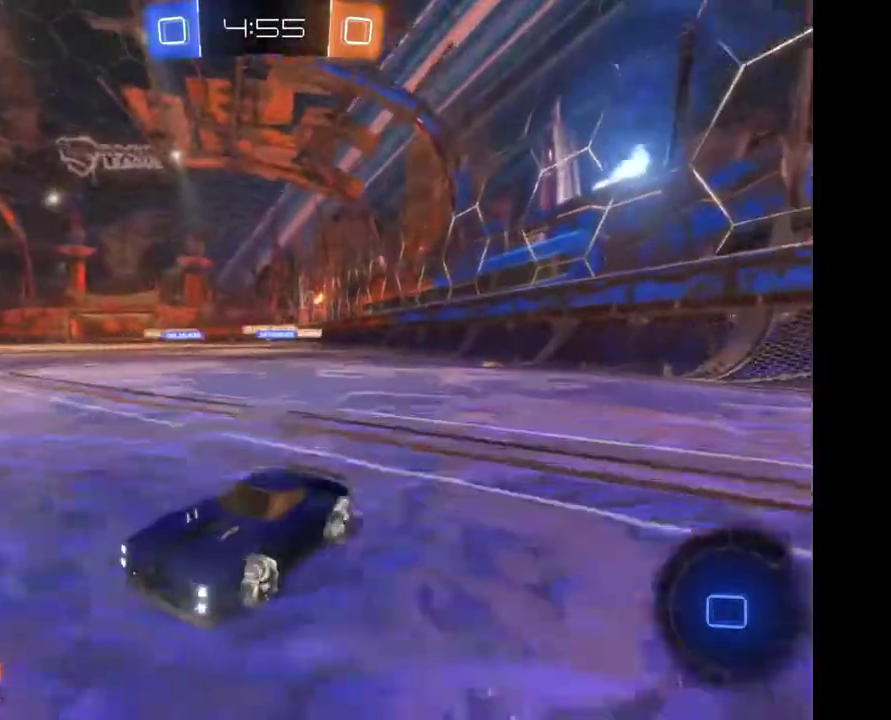
{"buttons": [], "left_stick": "right", "right_stick": "center", "events": []}
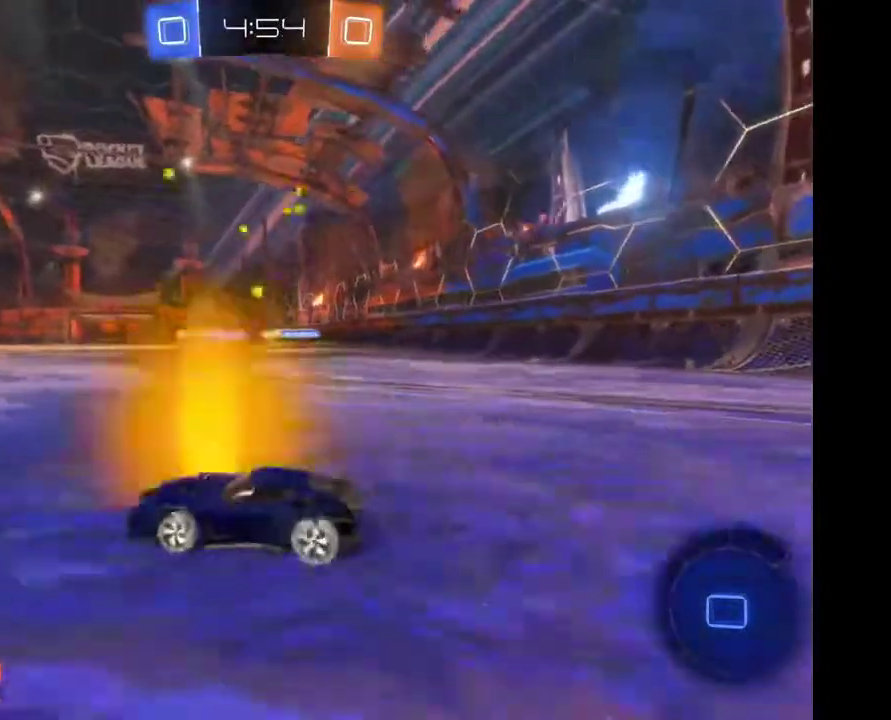
{"buttons": [], "left_stick": "left", "right_stick": "center", "events": [[333, "left_stick", "left"]]}
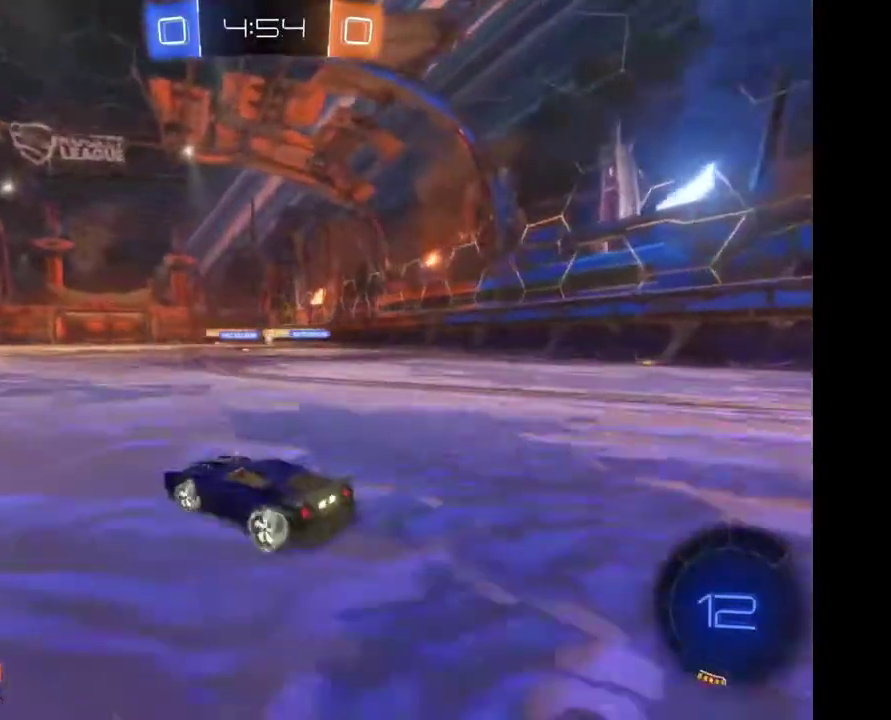
{"buttons": [], "left_stick": "right", "right_stick": "center", "events": [[100, "left_stick", "down-right"], [167, "left_stick", "right"]]}
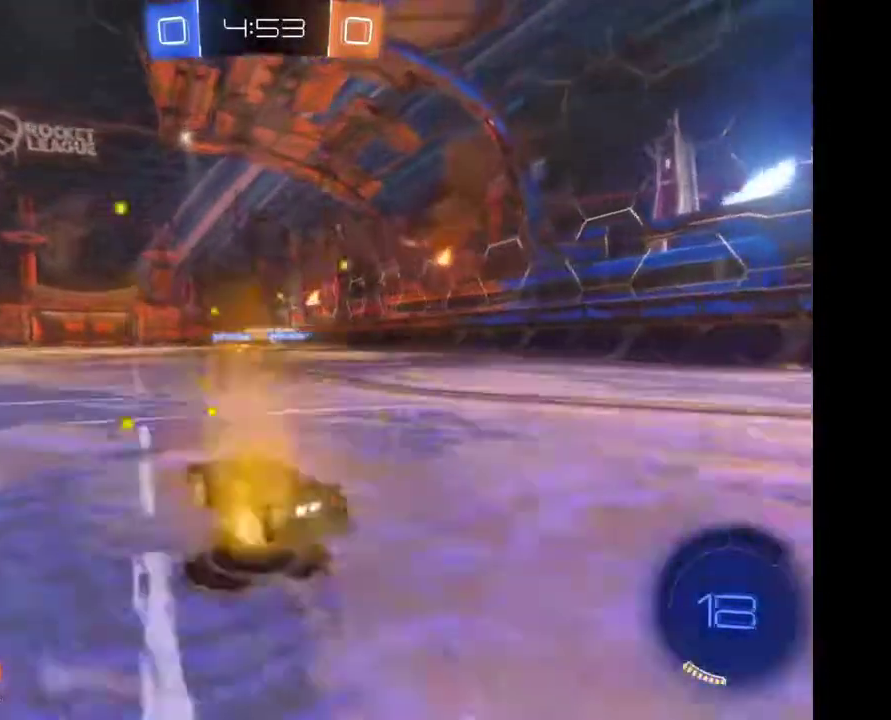
{"buttons": [], "left_stick": "right", "right_stick": "center", "events": []}
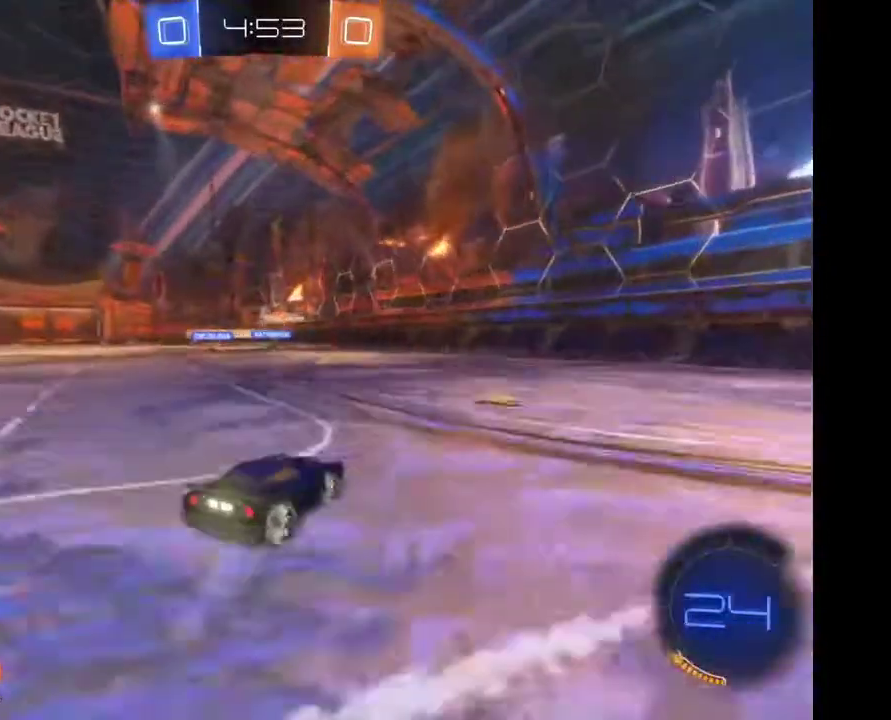
{"buttons": [], "left_stick": "left", "right_stick": "center", "events": [[33, "left_stick", "center"], [267, "left_stick", "left"]]}
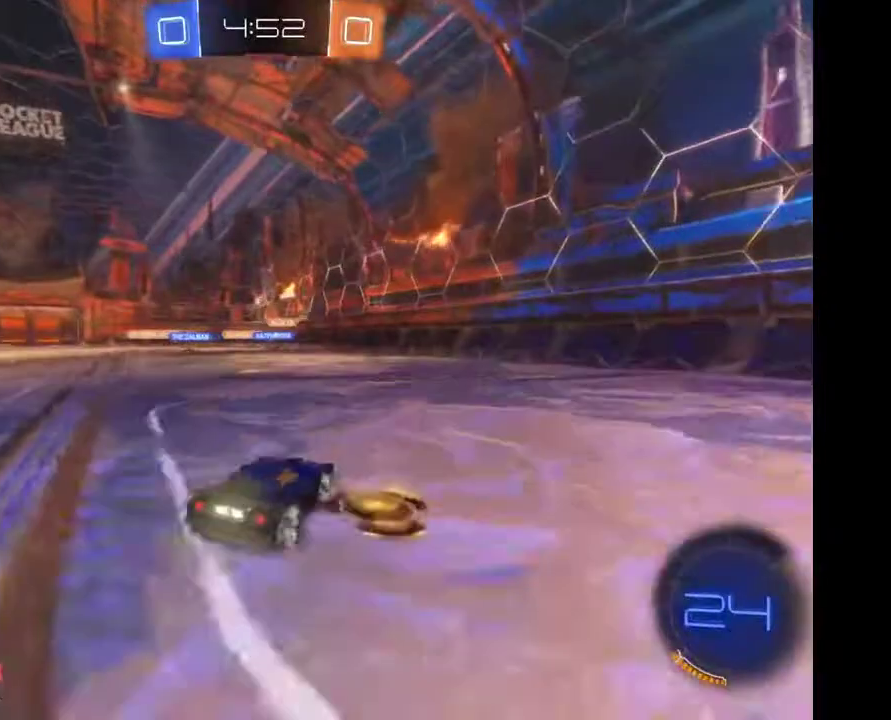
{"buttons": [], "left_stick": "center", "right_stick": "center", "events": [[33, "left_stick", "center"], [167, "left_stick", "left"], [367, "left_stick", "center"]]}
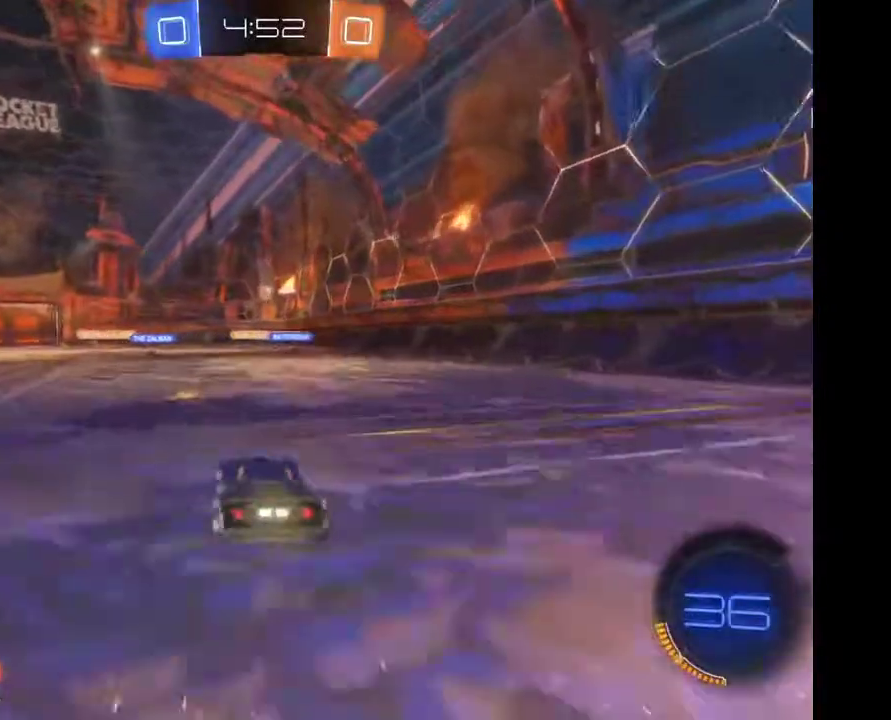
{"buttons": [], "left_stick": "right", "right_stick": "center", "events": [[467, "left_stick", "right"]]}
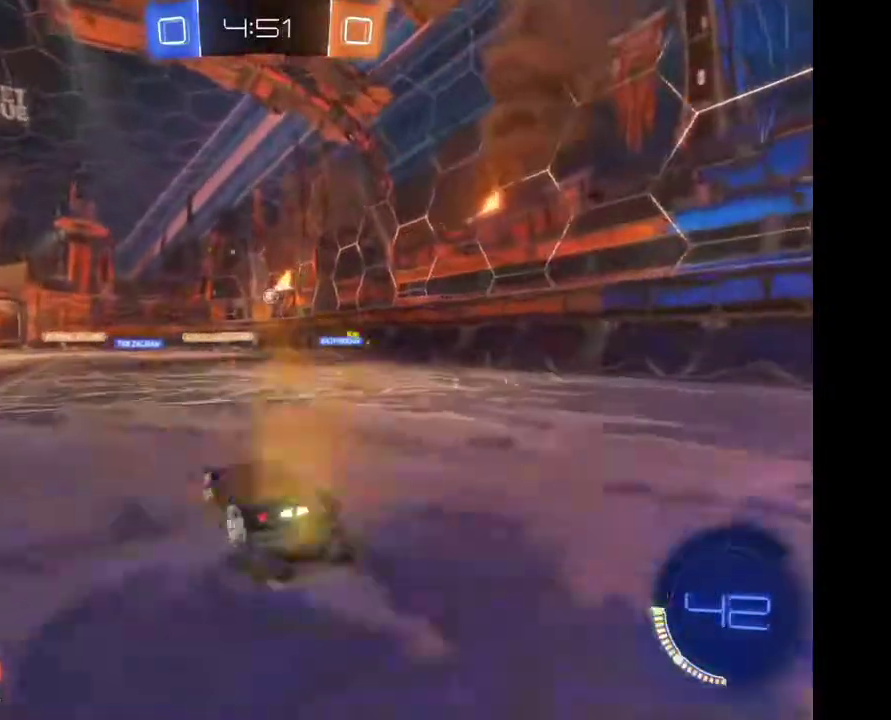
{"buttons": [], "left_stick": "right", "right_stick": "center", "events": []}
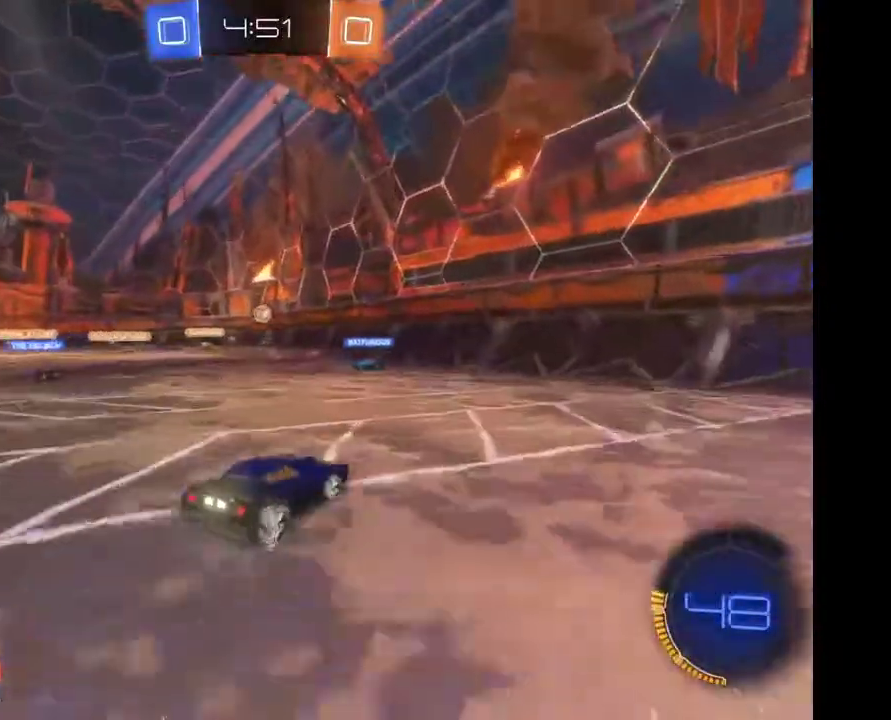
{"buttons": [], "left_stick": "center", "right_stick": "center", "events": [[67, "left_stick", "center"]]}
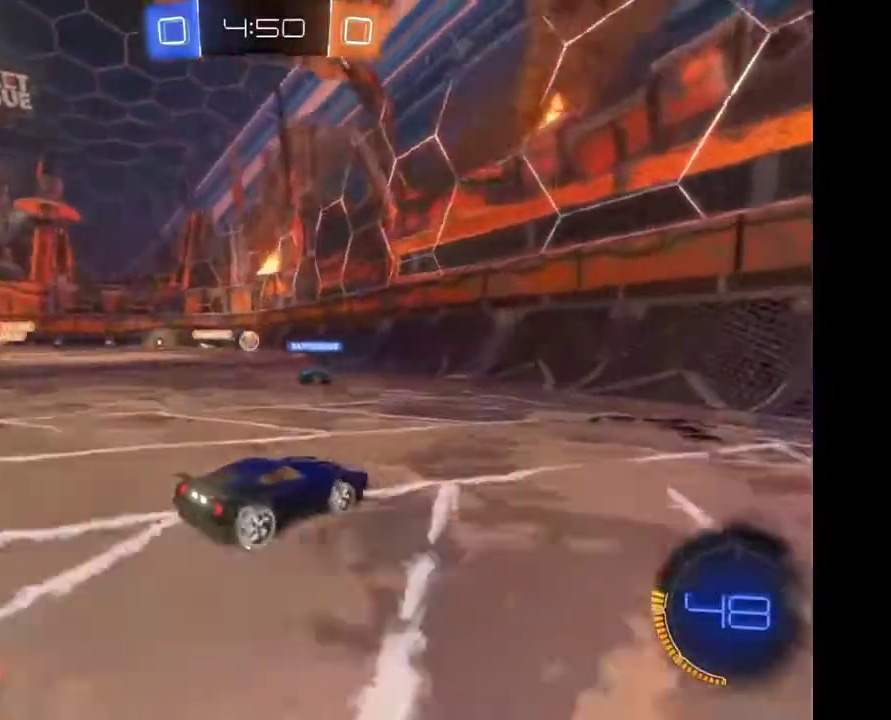
{"buttons": [], "left_stick": "center", "right_stick": "center", "events": []}
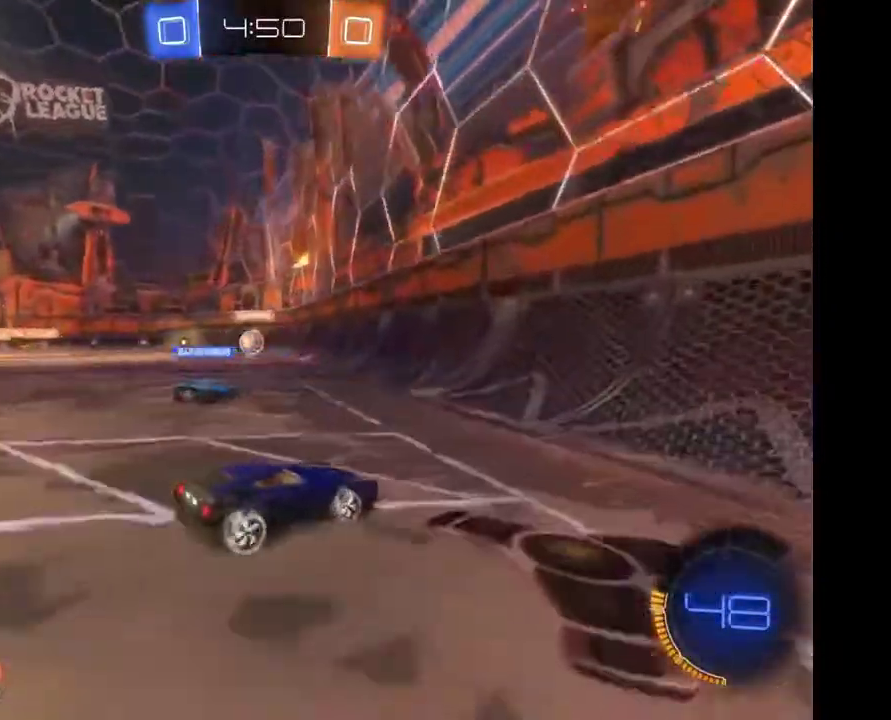
{"buttons": [], "left_stick": "left", "right_stick": "center", "events": [[33, "left_stick", "left"], [233, "left_stick", "center"], [333, "left_stick", "left"]]}
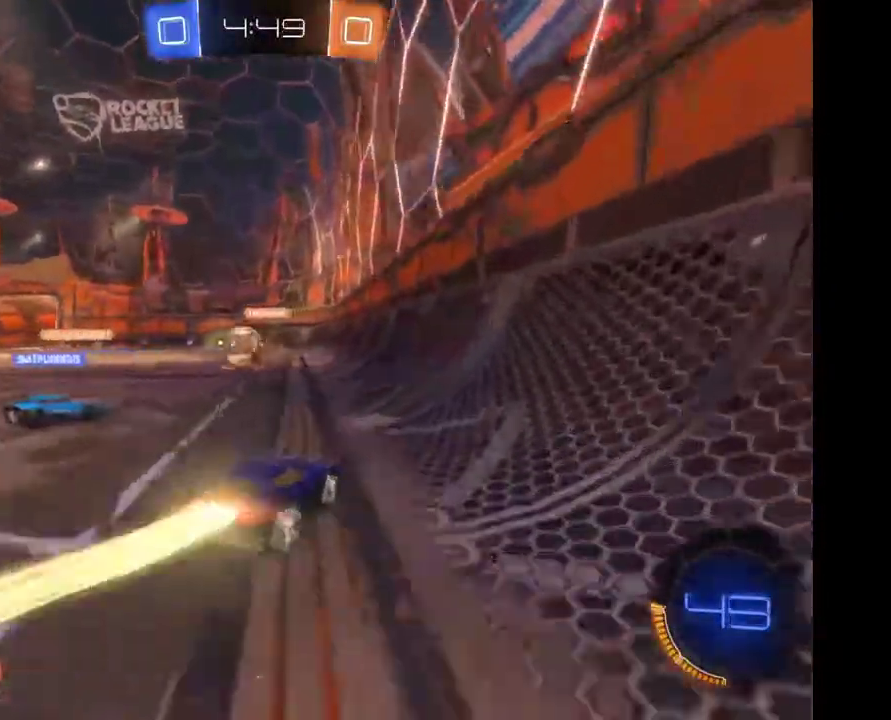
{"buttons": [], "left_stick": "left", "right_stick": "center", "events": [[200, "A", "down"], [300, "A", "up"], [367, "A", "down"], [467, "A", "up"]]}
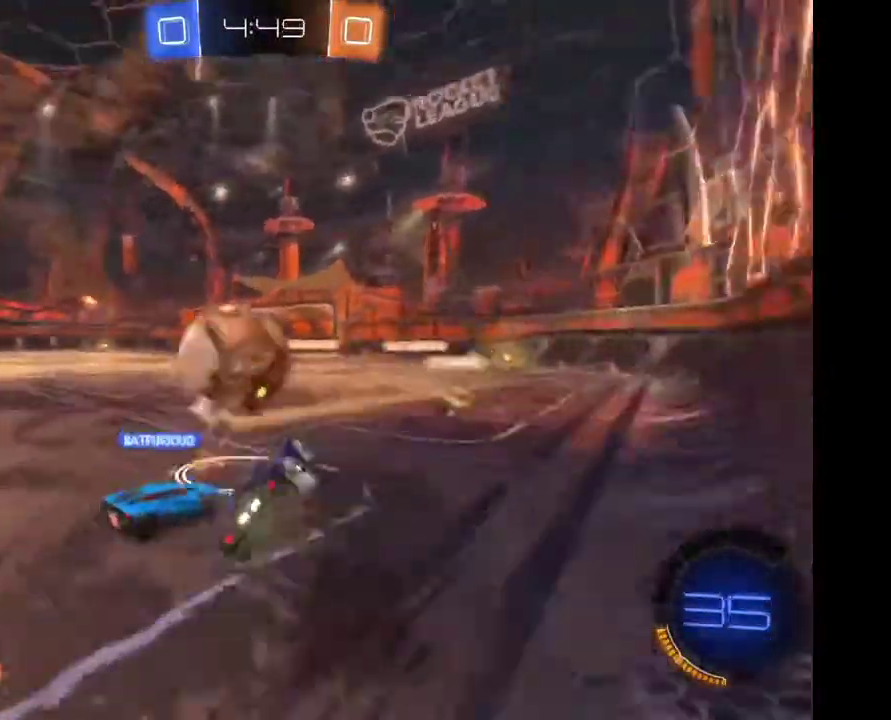
{"buttons": [], "left_stick": "center", "right_stick": "center", "events": [[67, "left_stick", "center"]]}
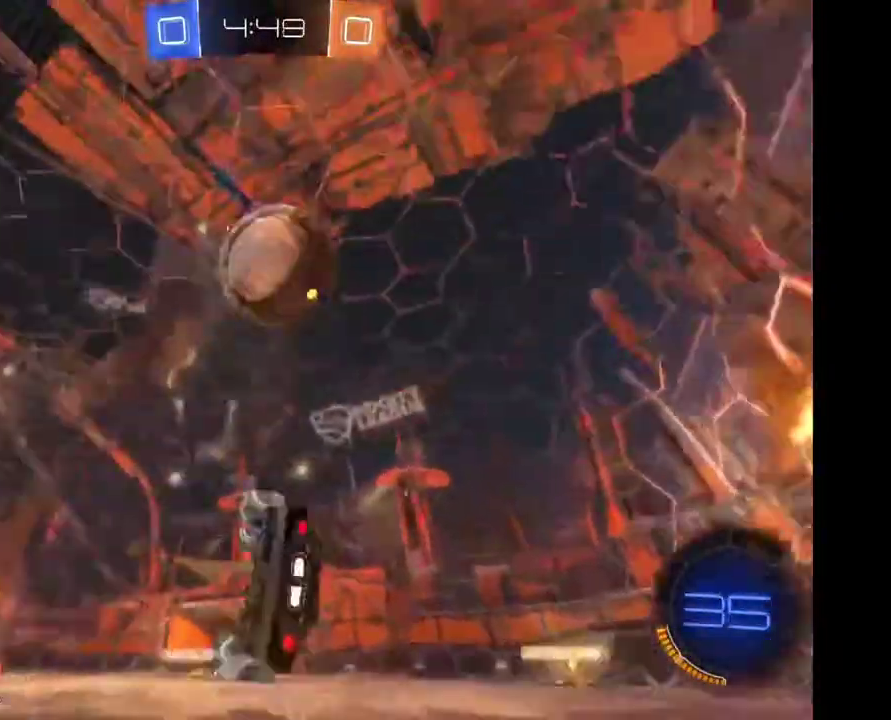
{"buttons": [], "left_stick": "center", "right_stick": "center", "events": []}